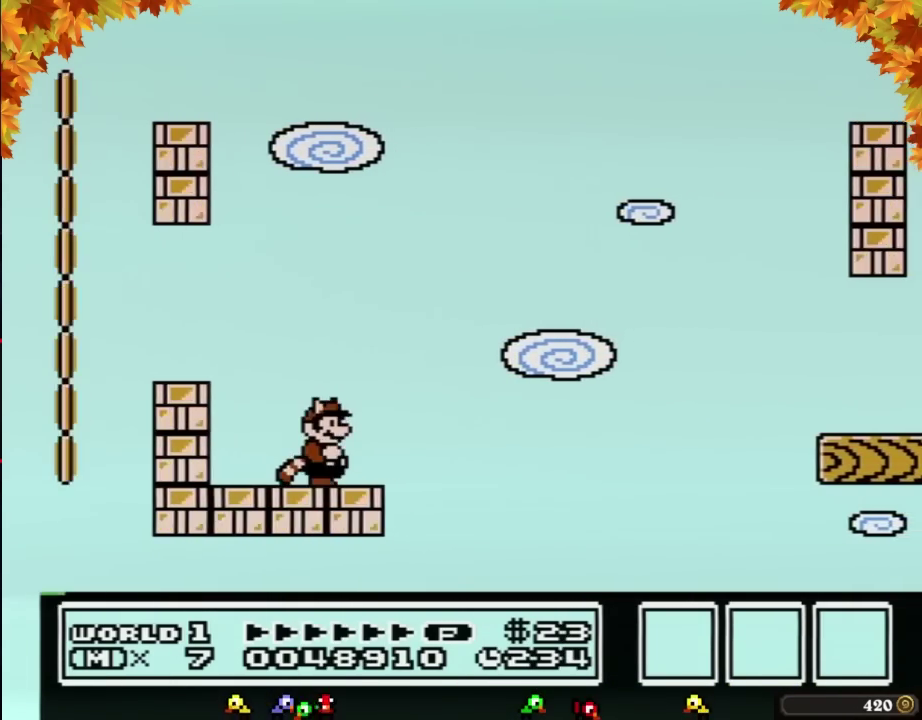
Gameplay with a controller (Nintendo layout); each line is a JSON object with the inputs held at the frame after it. "events" lists button and stick changes between this image and that frame as [ms after this image, input, new state], when the widget could be followed in between. Not read: L3 R3.
{"buttons": ["A", "B"], "events": [[267, "B", "down"], [267, "DPAD_DOWN", "down"], [333, "A", "down"], [450, "DPAD_DOWN", "up"]]}
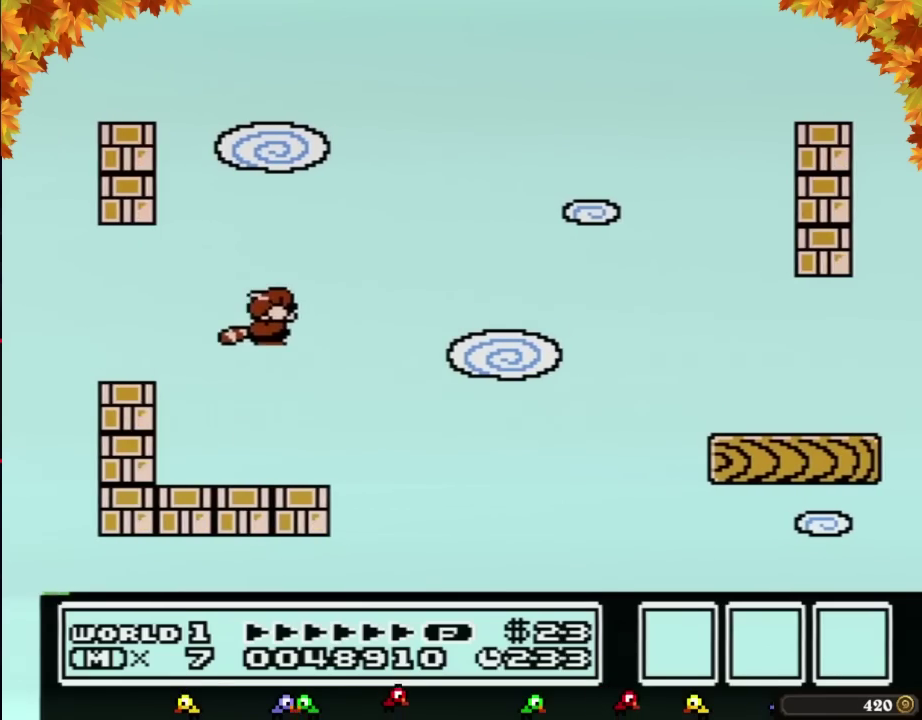
{"buttons": ["B"], "events": [[83, "A", "up"], [150, "B", "up"], [267, "B", "down"]]}
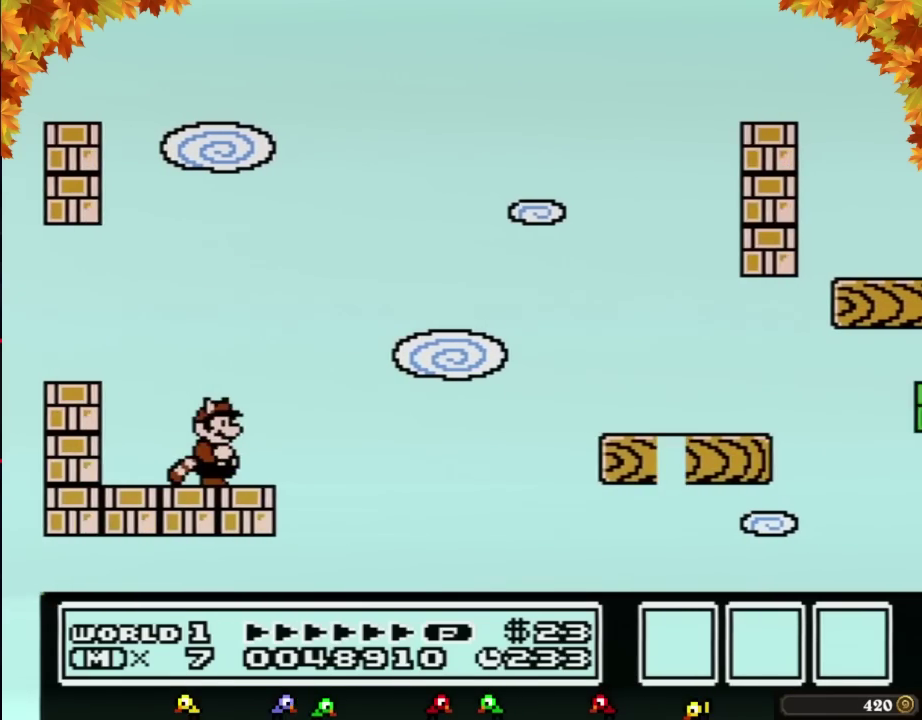
{"buttons": ["B", "DPAD_LEFT"], "events": [[467, "DPAD_LEFT", "down"]]}
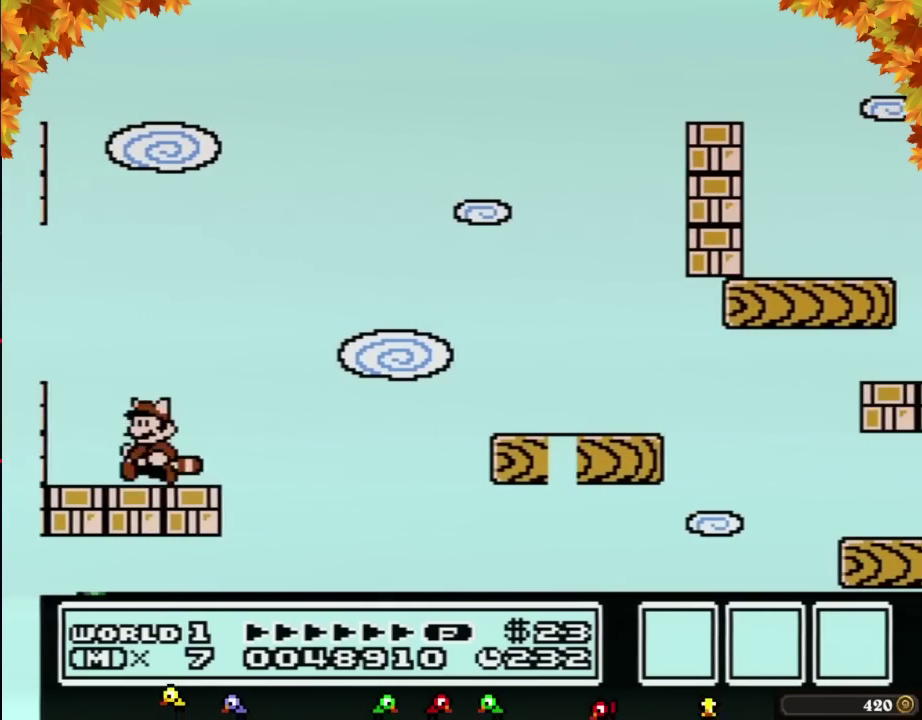
{"buttons": ["B", "DPAD_LEFT"], "events": []}
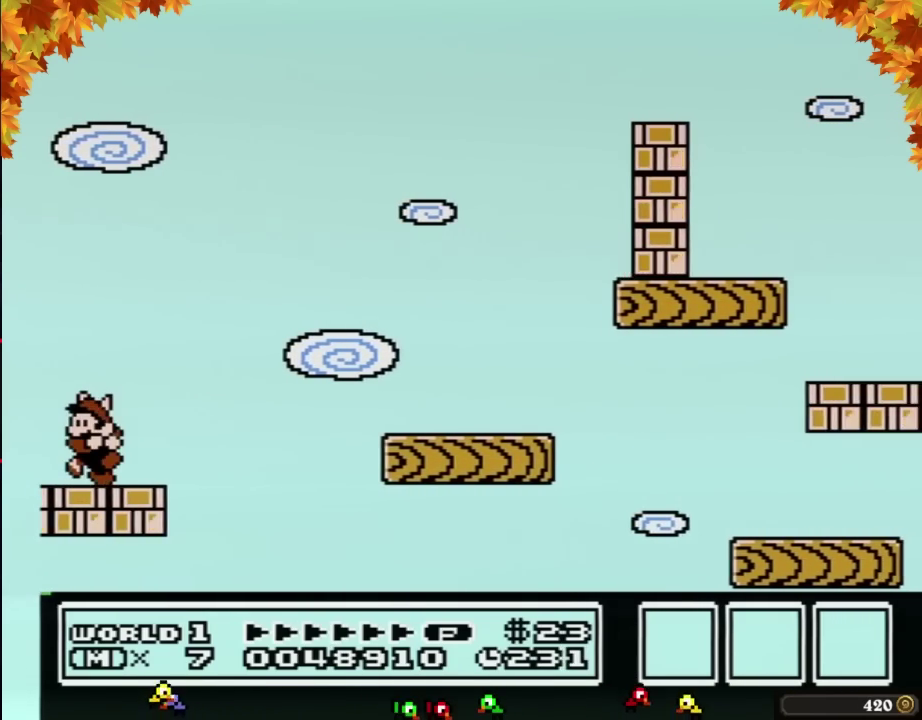
{"buttons": ["A", "B", "DPAD_RIGHT"], "events": [[267, "DPAD_LEFT", "up"], [300, "A", "down"], [333, "DPAD_RIGHT", "down"]]}
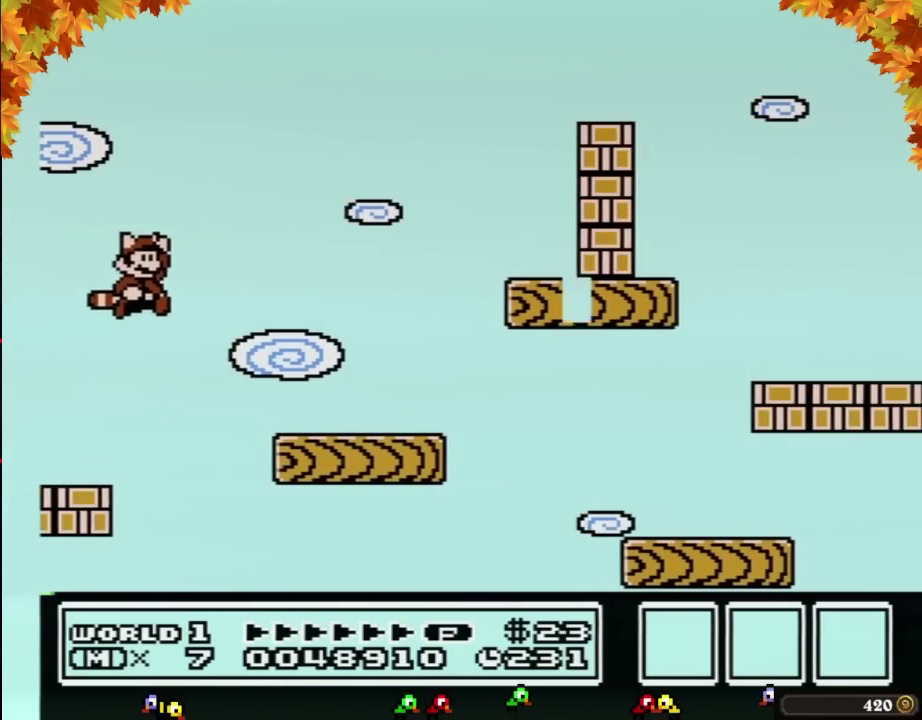
{"buttons": ["B", "DPAD_RIGHT"], "events": [[17, "A", "up"], [83, "B", "up"], [150, "B", "down"]]}
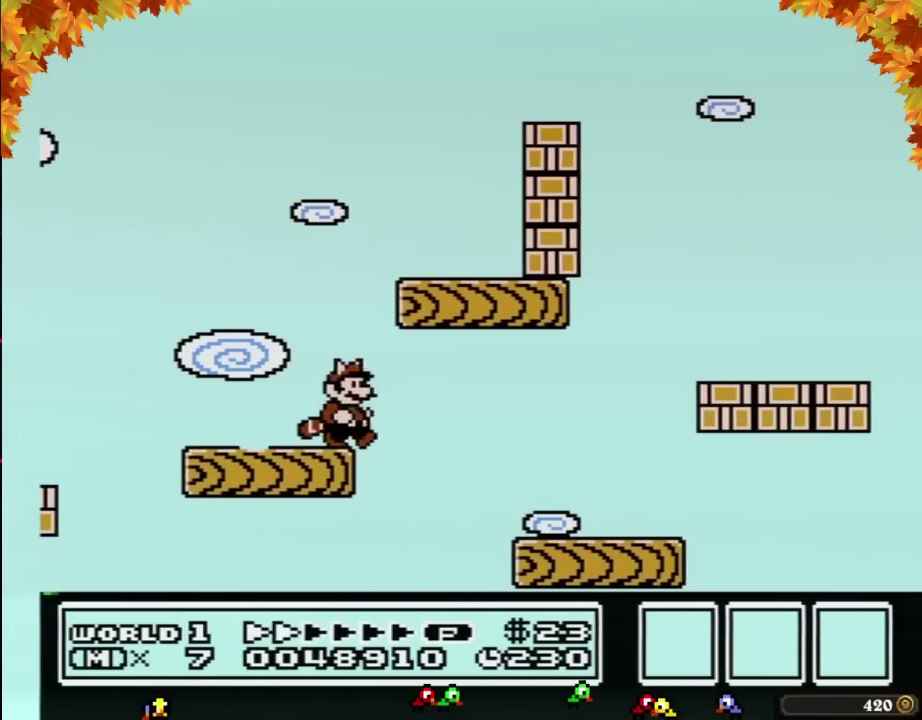
{"buttons": ["A", "B"], "events": [[300, "DPAD_RIGHT", "up"], [333, "DPAD_LEFT", "down"], [433, "A", "down"], [433, "DPAD_LEFT", "up"]]}
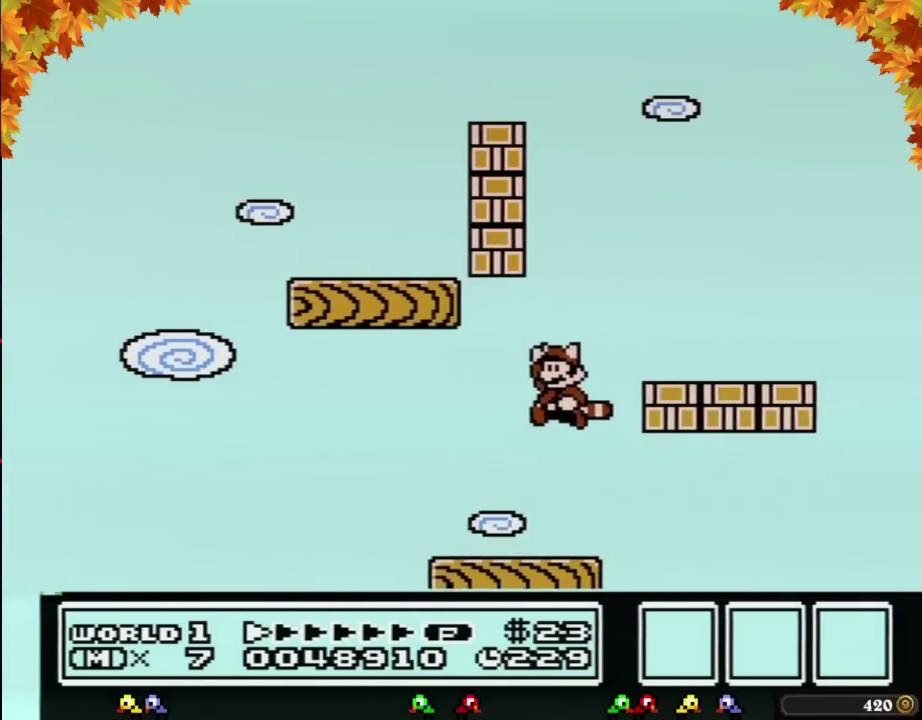
{"buttons": ["B", "DPAD_LEFT"], "events": [[200, "A", "up"], [267, "B", "up"], [333, "B", "down"], [433, "DPAD_LEFT", "down"]]}
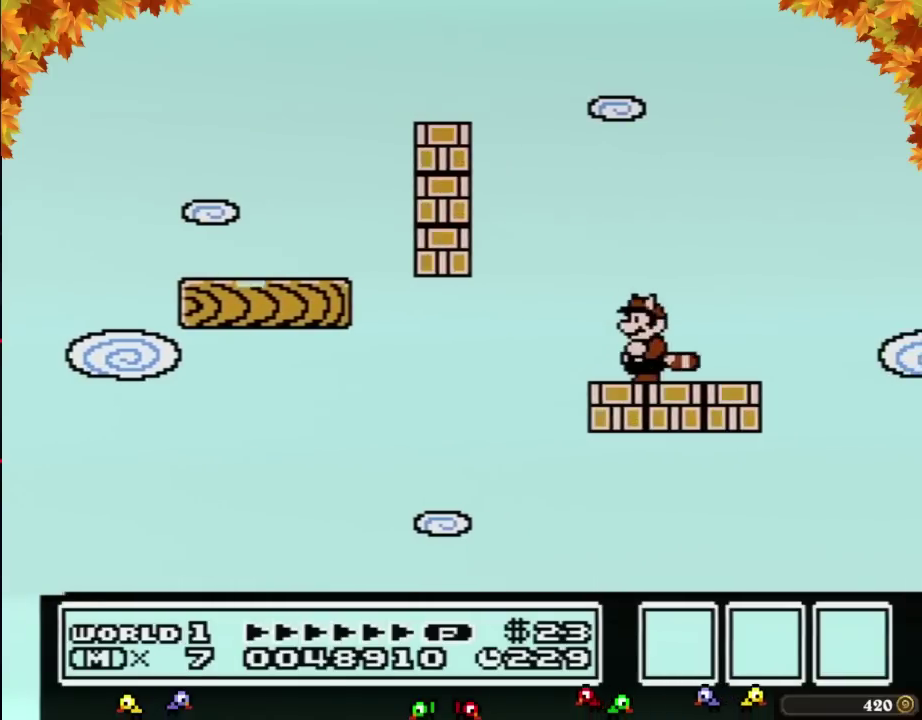
{"buttons": ["A", "B", "DPAD_LEFT"], "events": [[400, "A", "down"]]}
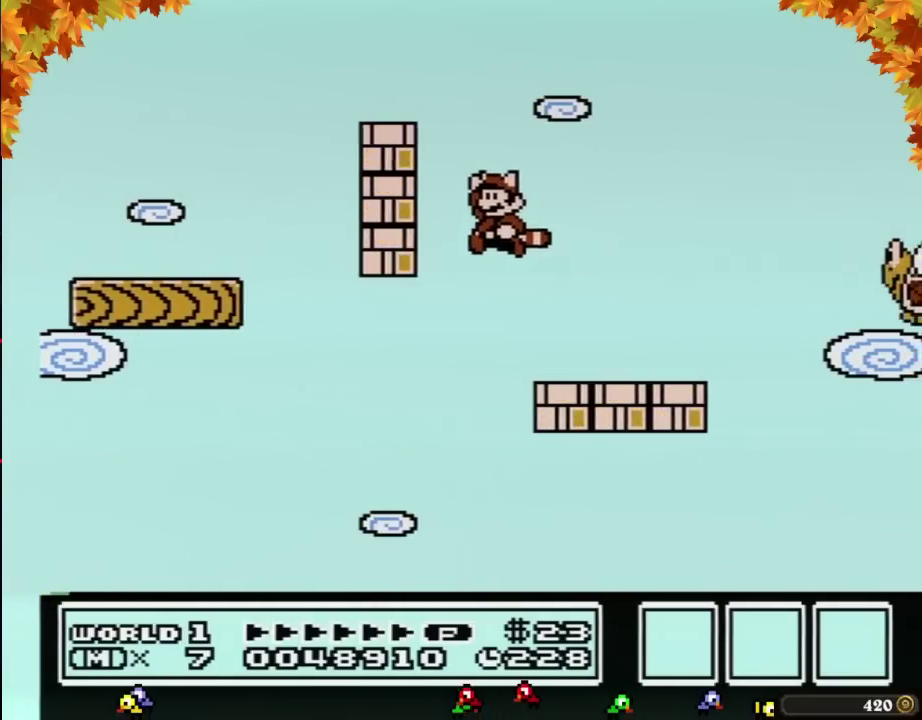
{"buttons": ["B"], "events": [[233, "A", "up"], [233, "DPAD_LEFT", "up"], [300, "DPAD_RIGHT", "down"], [367, "A", "down"], [400, "DPAD_RIGHT", "up"], [450, "A", "up"]]}
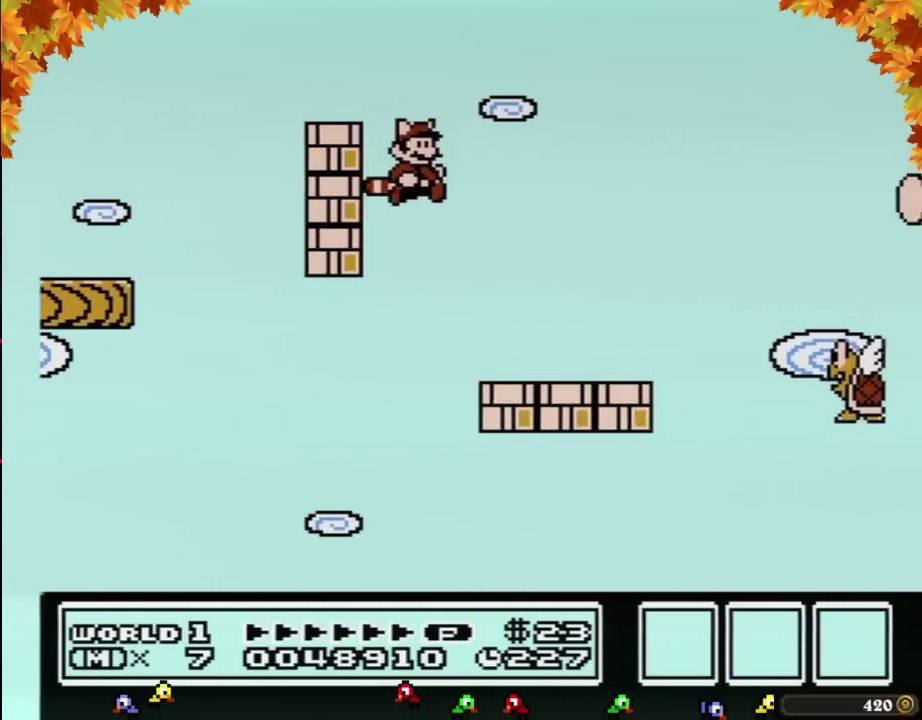
{"buttons": ["A", "B", "DPAD_RIGHT"], "events": [[50, "A", "down"], [150, "A", "up"], [233, "A", "down"], [367, "A", "up"], [433, "A", "down"], [483, "DPAD_RIGHT", "down"]]}
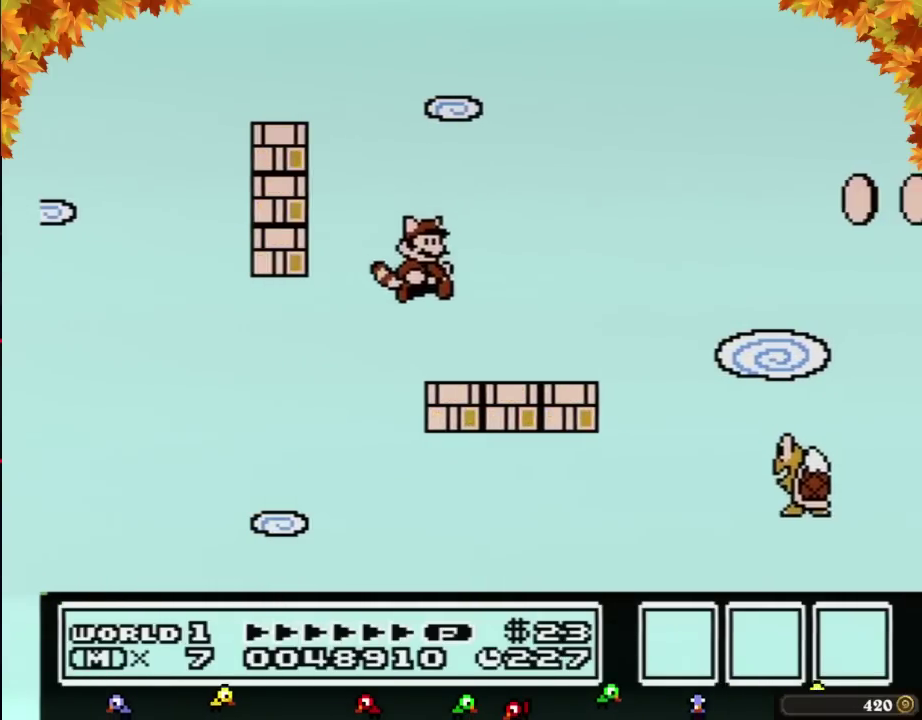
{"buttons": ["B", "DPAD_RIGHT"], "events": [[17, "A", "up"], [17, "B", "up"], [117, "B", "down"]]}
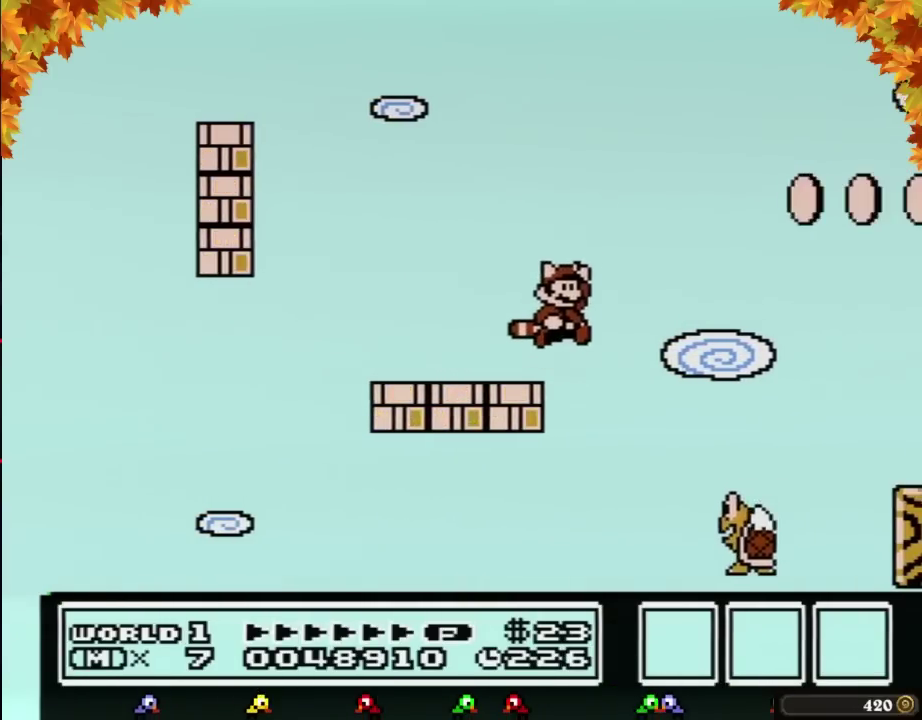
{"buttons": ["B", "DPAD_RIGHT"], "events": [[50, "A", "down"], [450, "A", "up"]]}
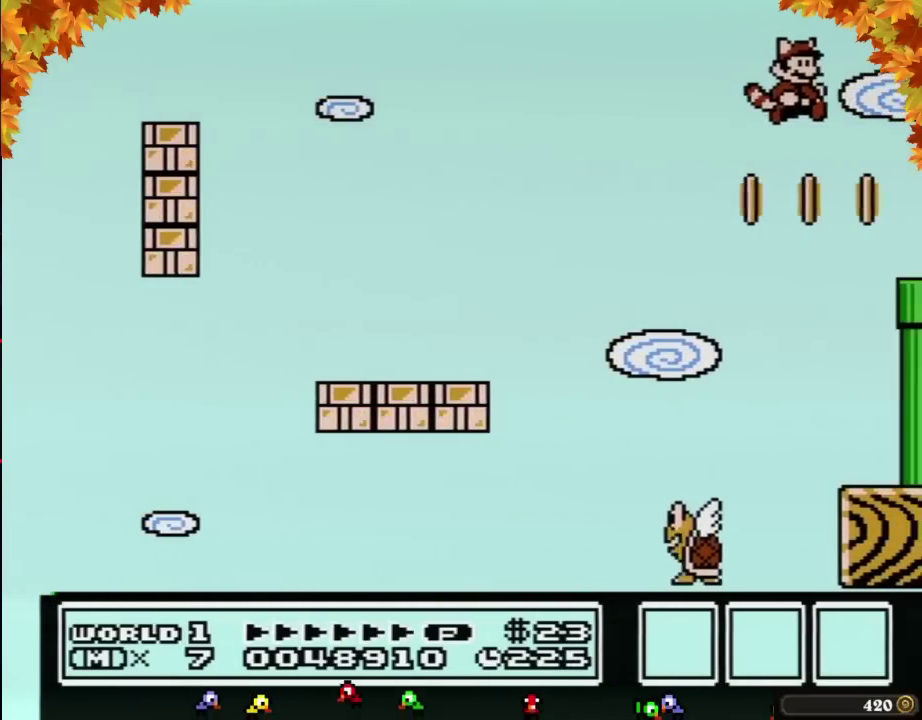
{"buttons": ["B", "DPAD_RIGHT"], "events": [[200, "A", "down"], [300, "A", "up"]]}
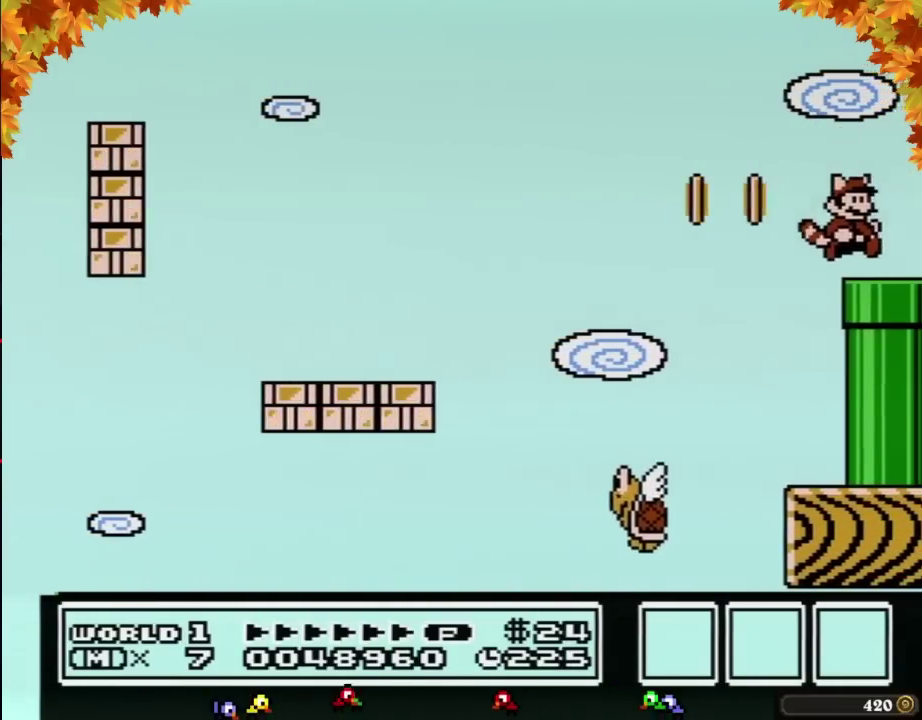
{"buttons": ["B", "DPAD_DOWN"], "events": [[233, "DPAD_DOWN", "down"], [267, "DPAD_RIGHT", "up"]]}
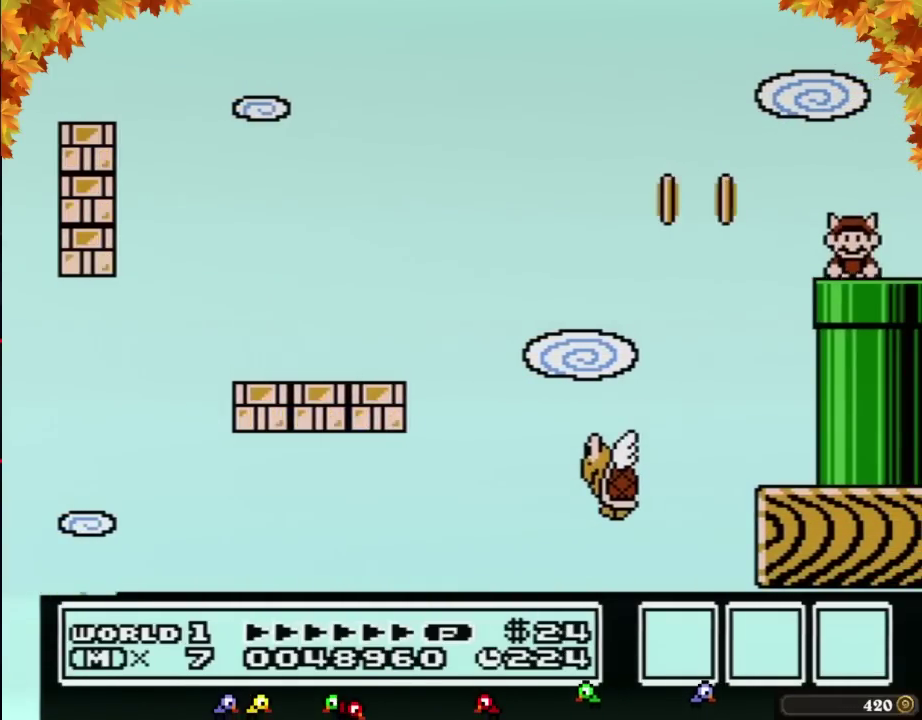
{"buttons": ["B"], "events": [[50, "DPAD_DOWN", "up"]]}
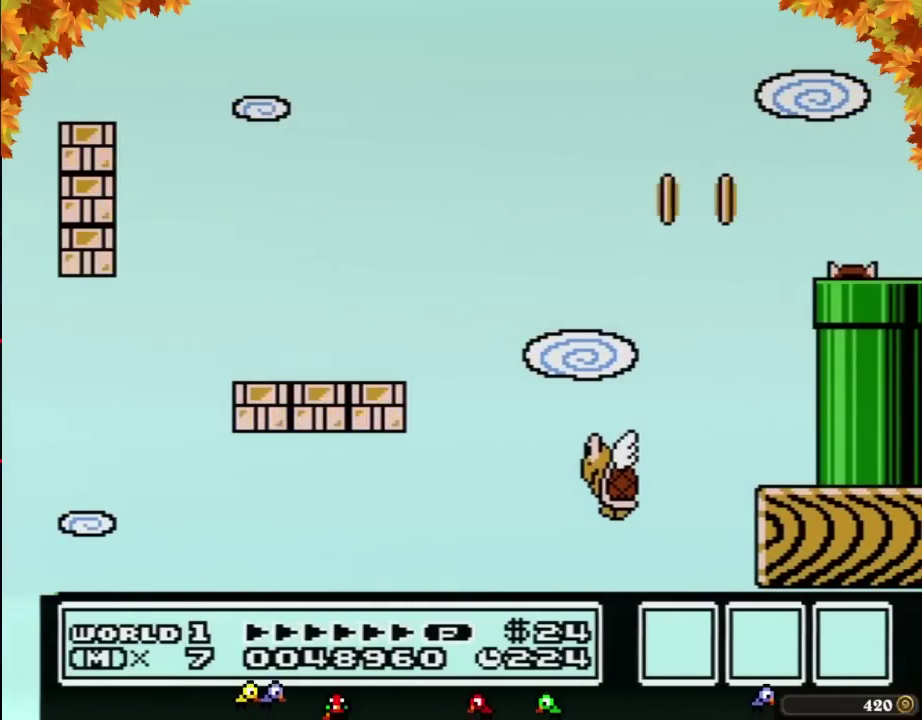
{"buttons": ["B", "DPAD_RIGHT"], "events": [[183, "DPAD_RIGHT", "down"]]}
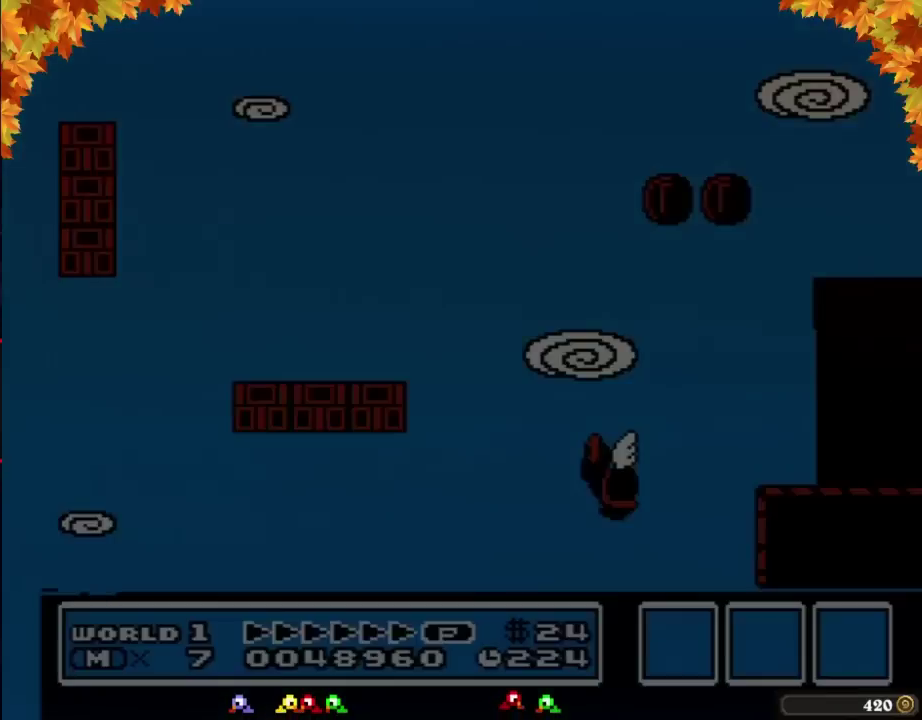
{"buttons": ["B", "DPAD_RIGHT"], "events": []}
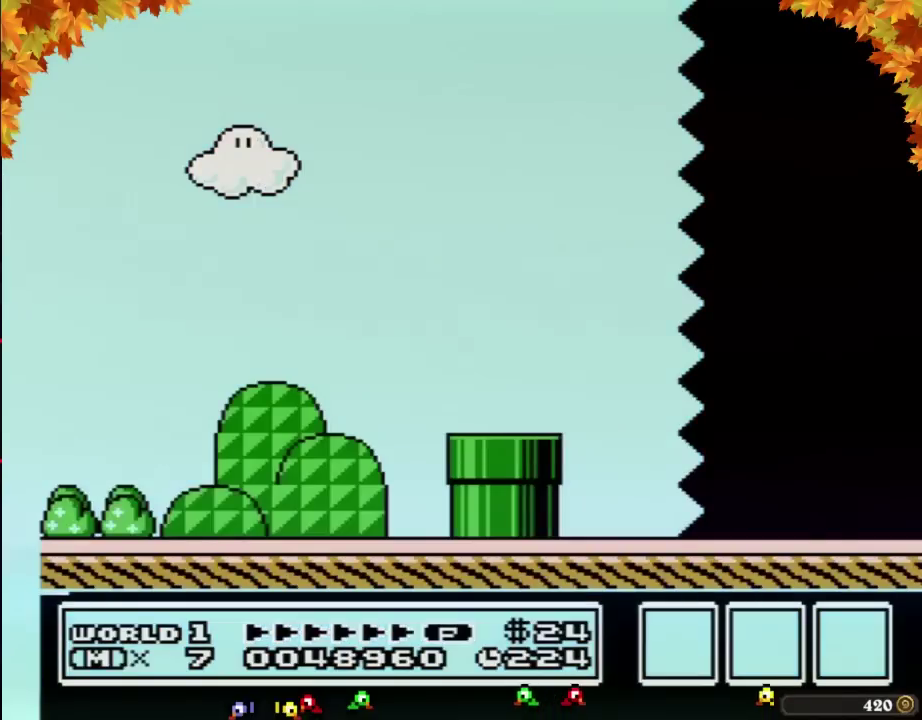
{"buttons": ["DPAD_RIGHT"], "events": [[183, "B", "up"]]}
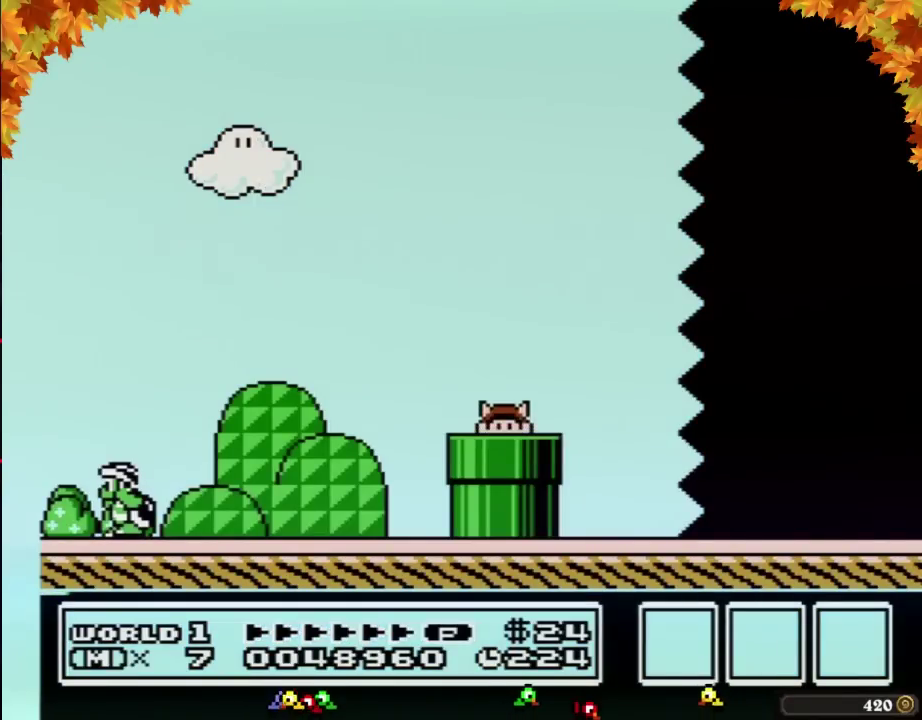
{"buttons": ["DPAD_RIGHT"], "events": []}
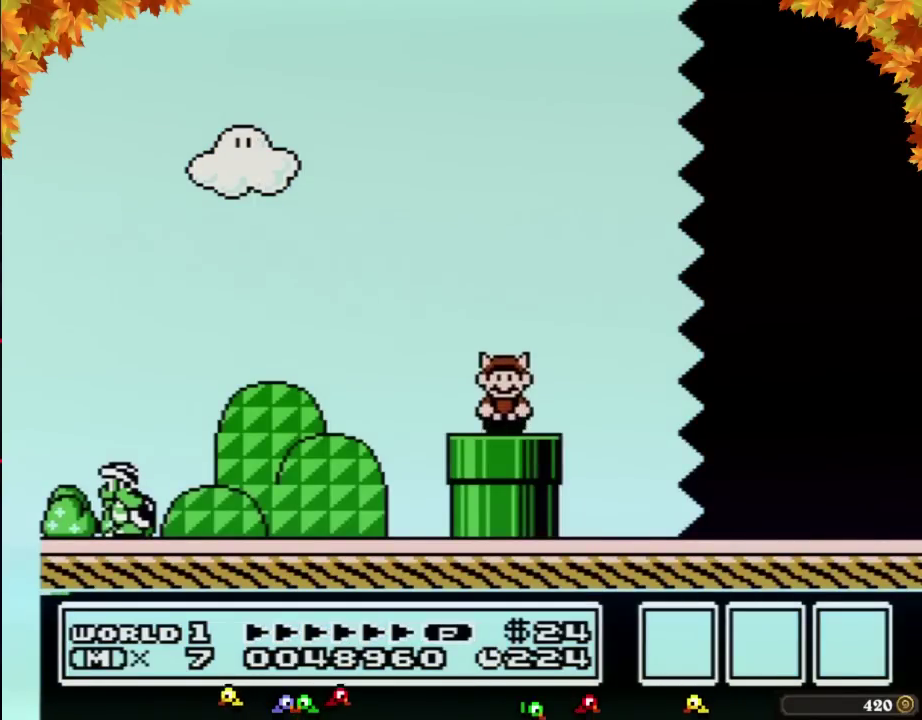
{"buttons": ["B", "DPAD_RIGHT"], "events": [[233, "B", "down"]]}
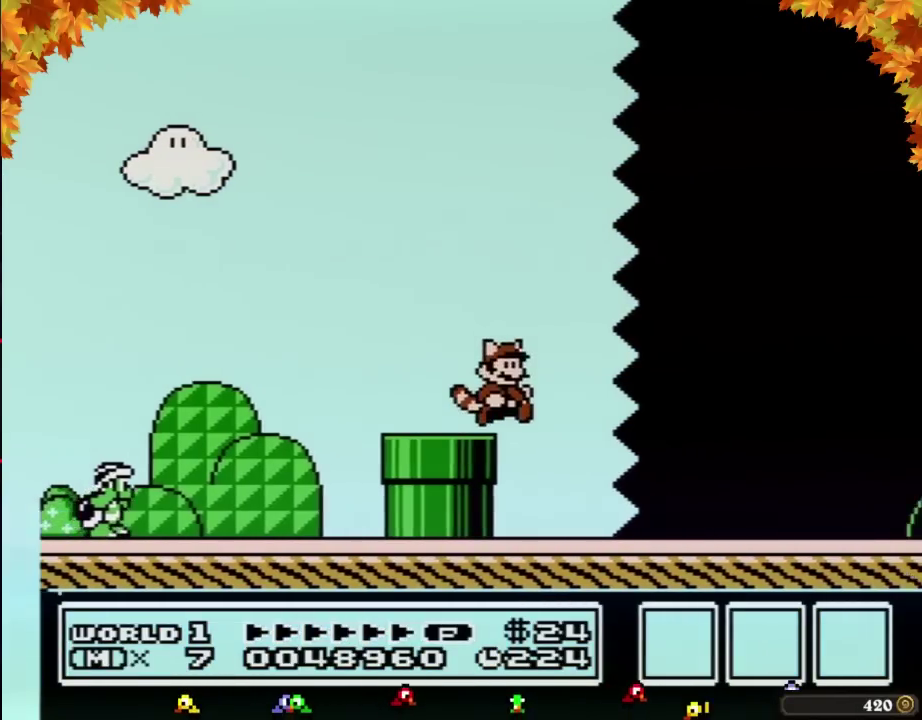
{"buttons": ["B", "DPAD_RIGHT"], "events": []}
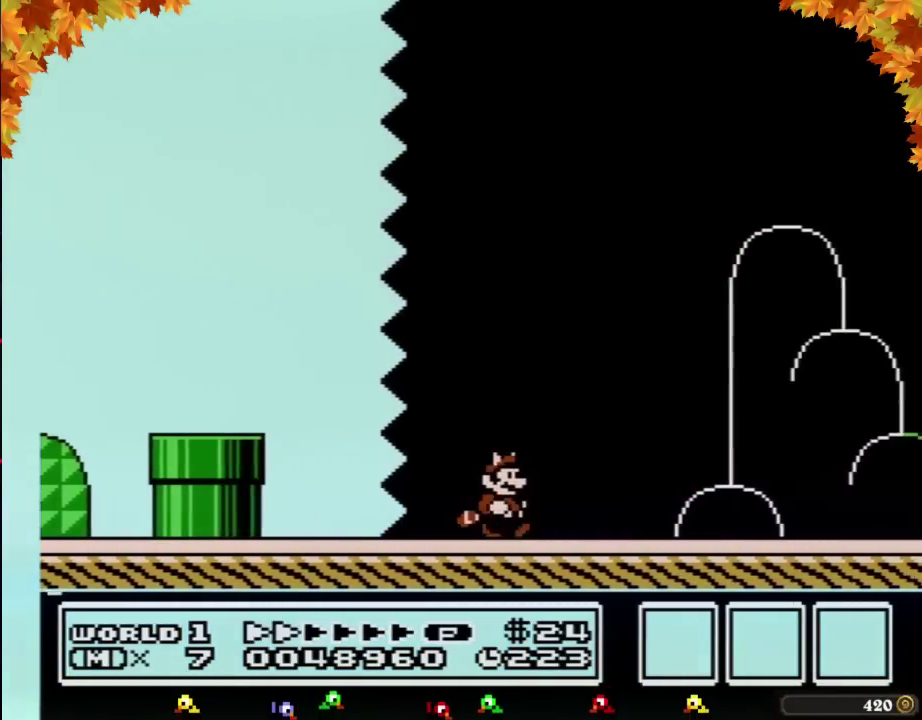
{"buttons": ["B", "DPAD_RIGHT"], "events": []}
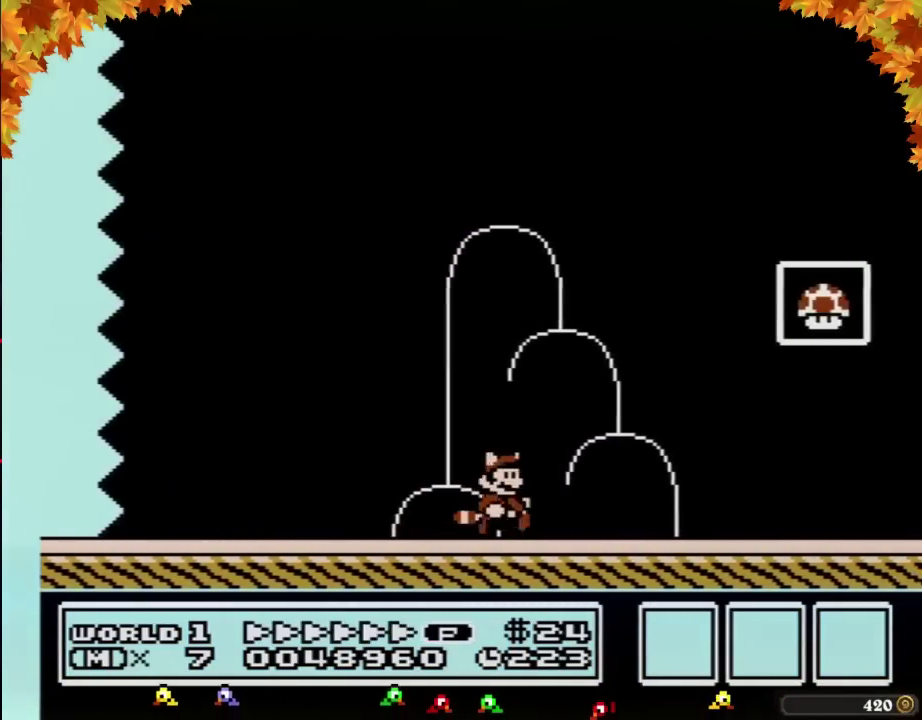
{"buttons": ["A", "B", "DPAD_RIGHT"], "events": [[367, "A", "down"]]}
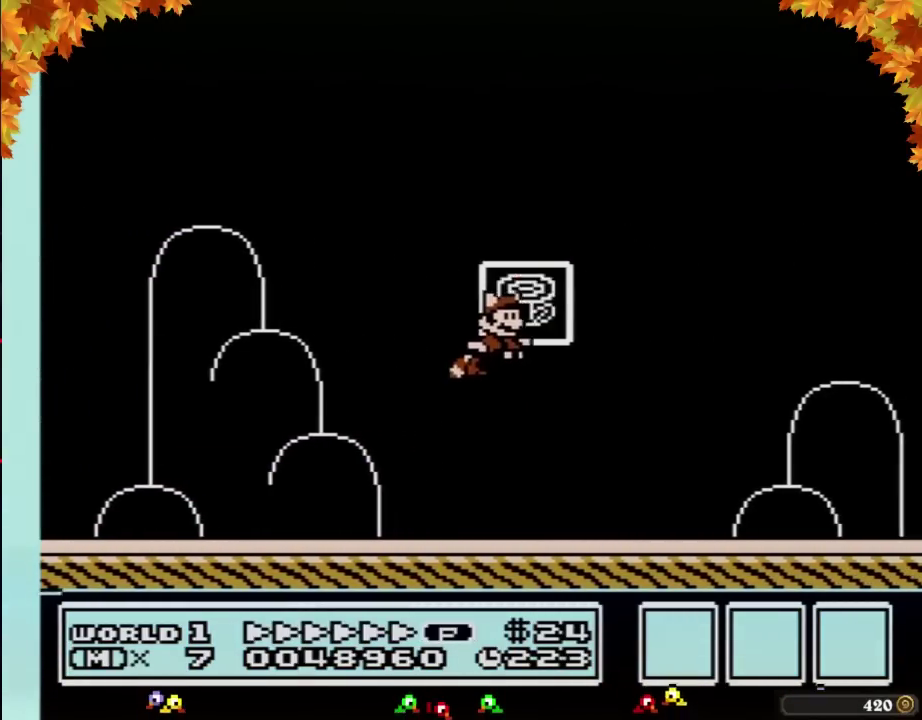
{"buttons": [], "events": [[117, "A", "up"], [150, "DPAD_RIGHT", "up"], [183, "B", "up"]]}